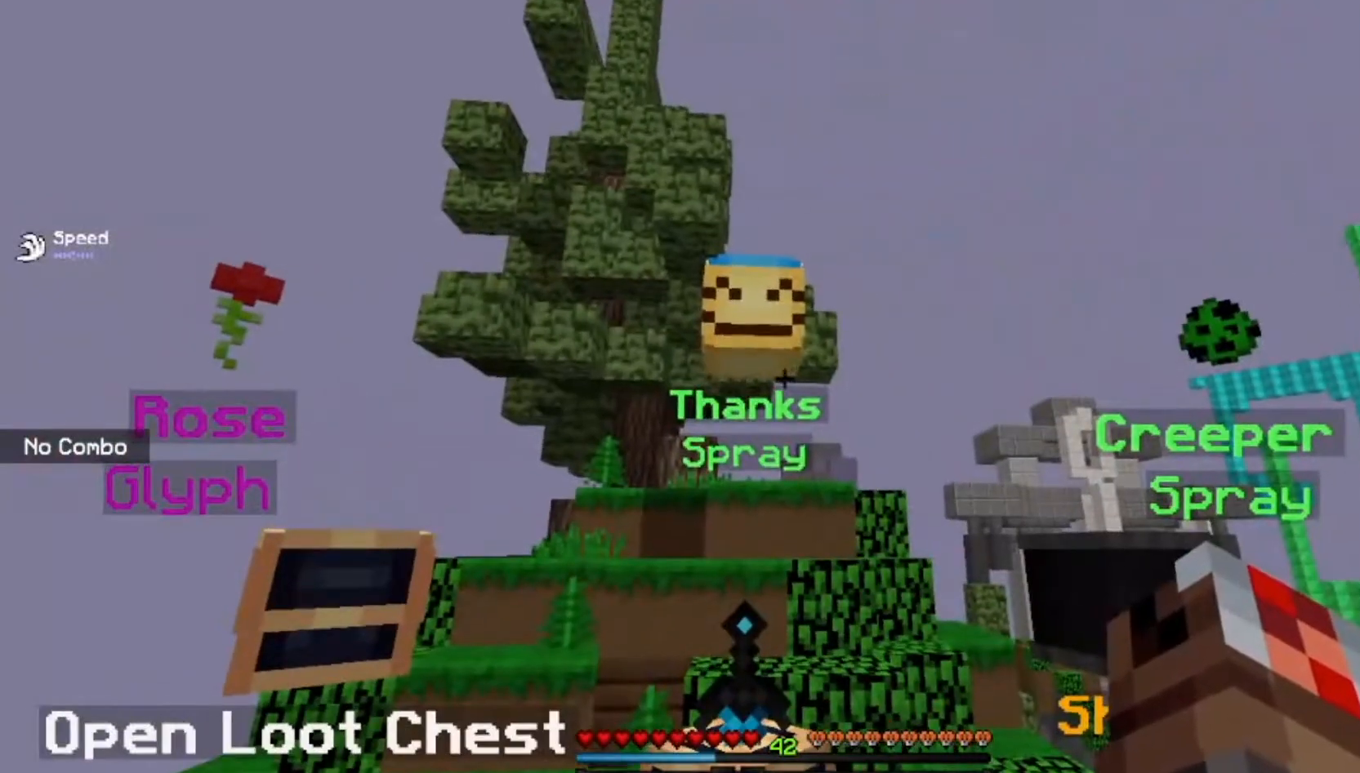
Gameplay with keyboard and mouse; each line is a JSON object with the keys and mouse buttons held at the frame after it. "events" lists presses ("down") and releases ("up") of "a", "d", "s", "space", "w", "mouse_left" and "mouse_right" between this image and that frame as [ms after this image, input, new state], when the widget could be followed in between. "mouse_left", "mouse_right" = the "left", "right" buttons of the "mouse" list. No other keys are recorded. Fast repeated clicks can show as one long hold. Mouse movement is not recorded.
{"keys": [], "mouse": [], "events": [[167, "mouse_left", "down"], [367, "mouse_left", "up"]]}
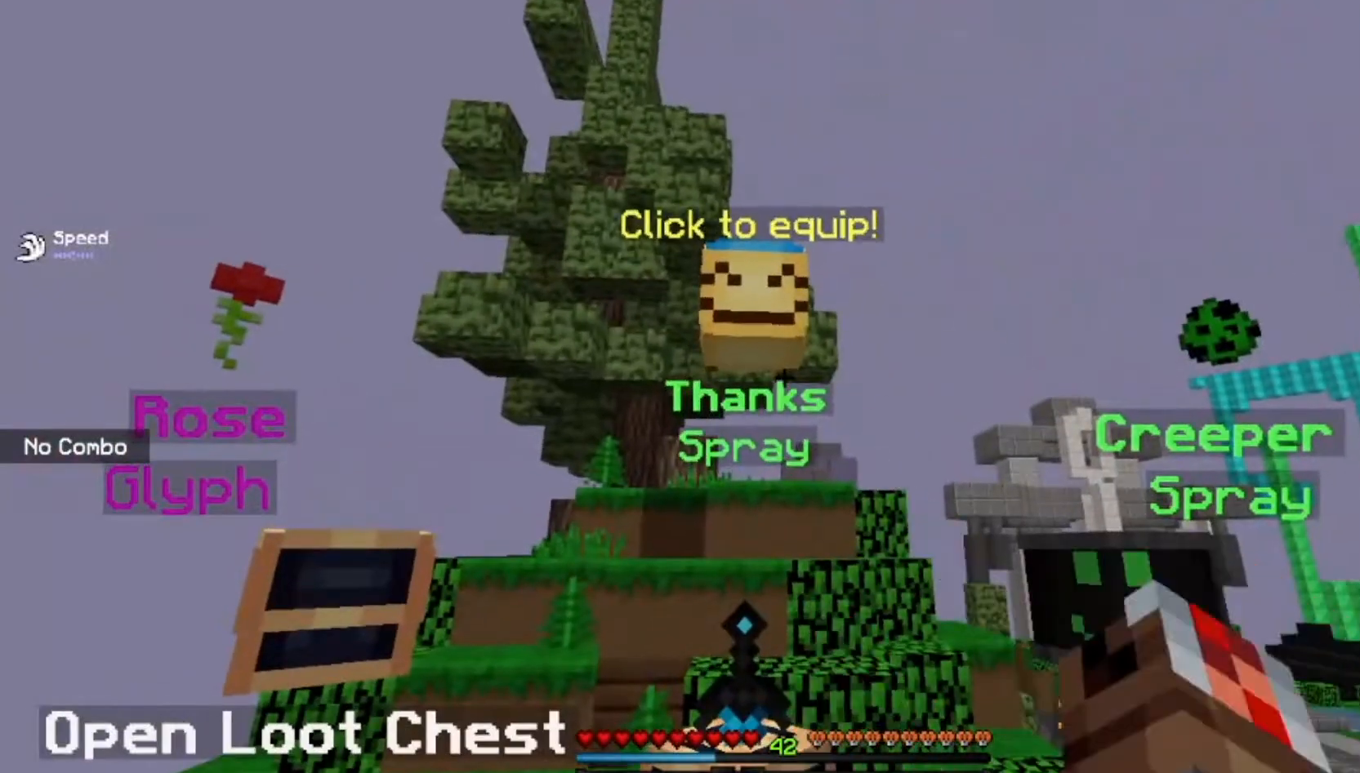
{"keys": [], "mouse": [], "events": []}
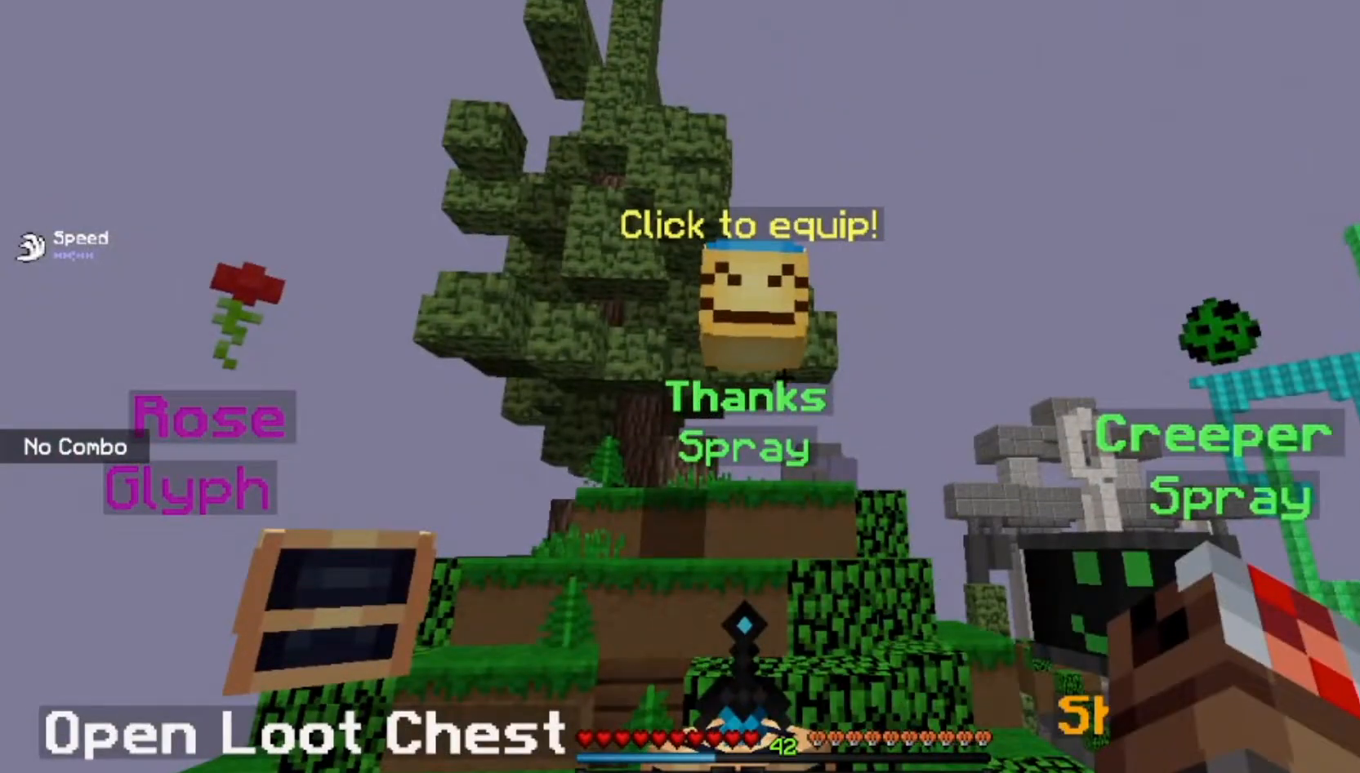
{"keys": [], "mouse": ["right"], "events": [[134, "mouse_left", "down"], [334, "mouse_left", "up"], [501, "mouse_right", "down"]]}
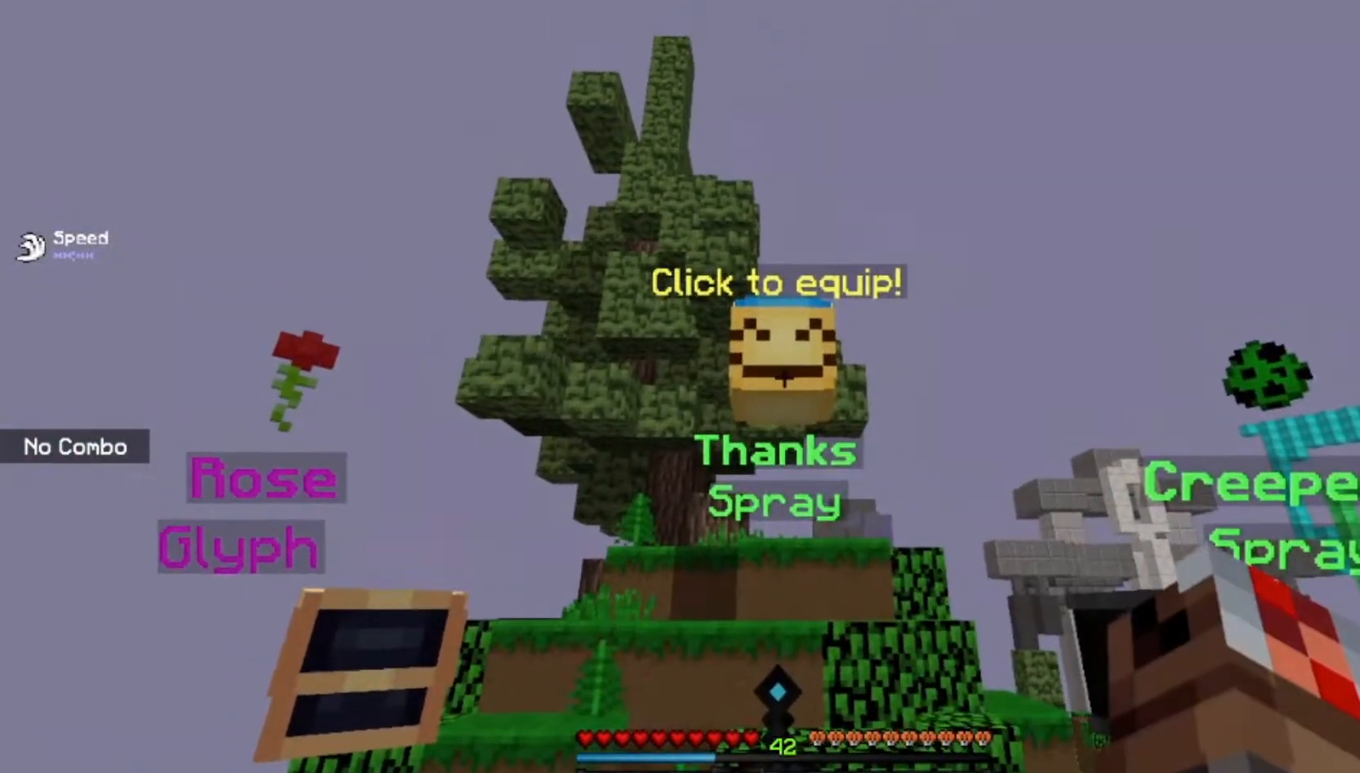
{"keys": [], "mouse": [], "events": [[200, "mouse_right", "up"]]}
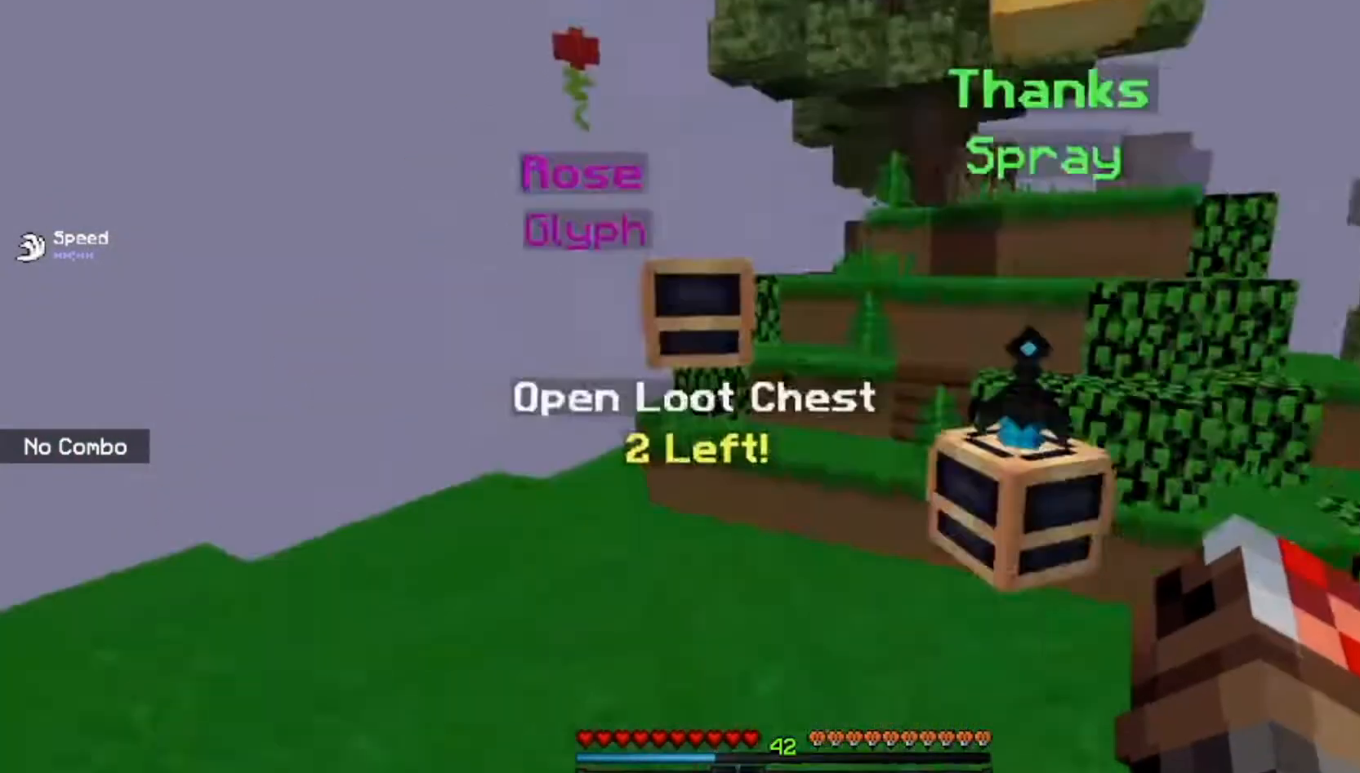
{"keys": [], "mouse": ["left"], "events": [[434, "mouse_left", "down"]]}
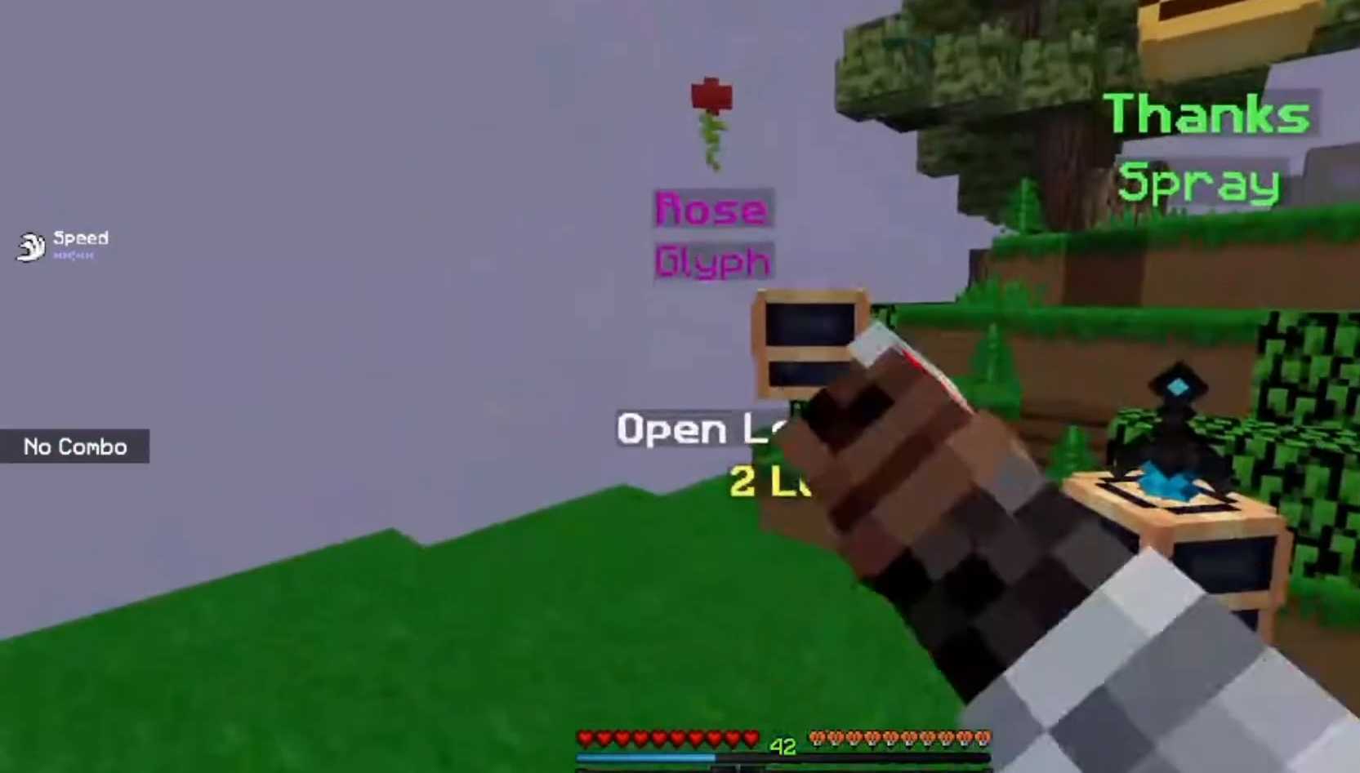
{"keys": [], "mouse": [], "events": [[100, "mouse_left", "up"]]}